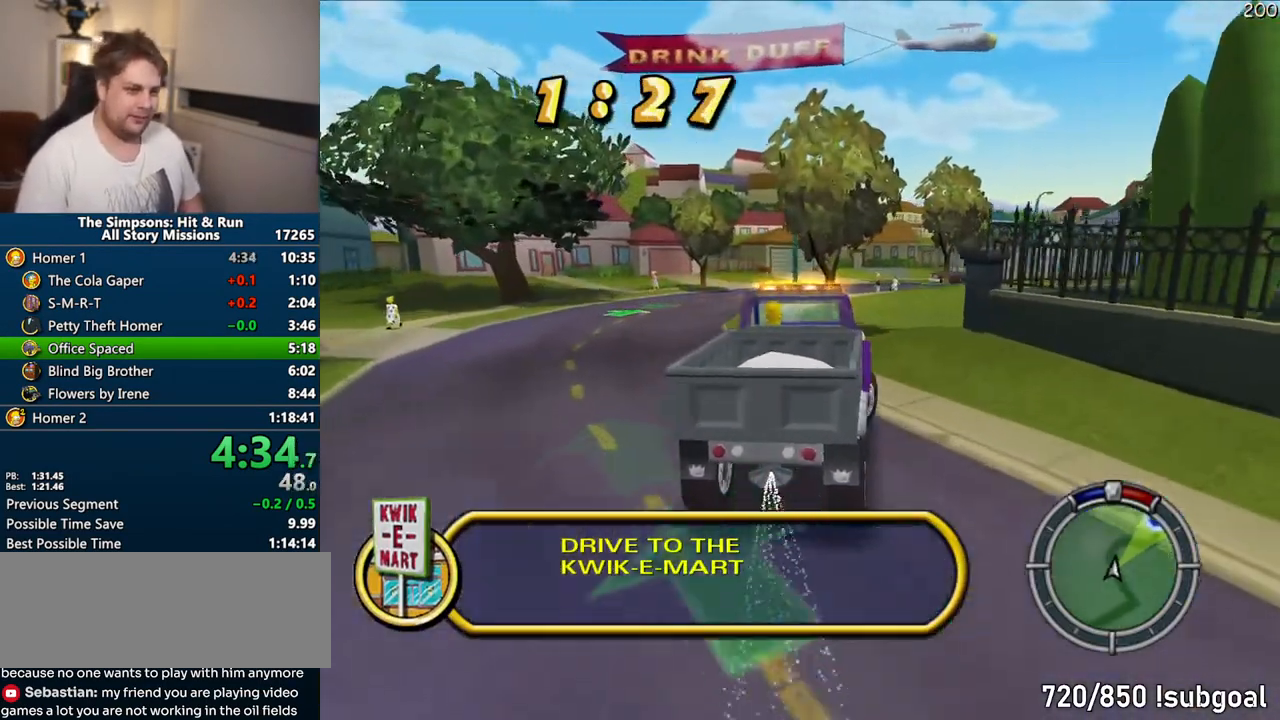
Gameplay with a controller (PlayStation layout); each line is a JSON object with the inputs held at the frame after it (dt_ms = milliseconds from this image to that frame). "events" lists button and stick changes between this image and that frame as [ms after this image, input, new state], when the widget could be followed in between. Not read: L3 R3.
{"dt_ms": 500, "buttons": ["CROSS"], "left_stick": "right", "right_stick": "center", "events": []}
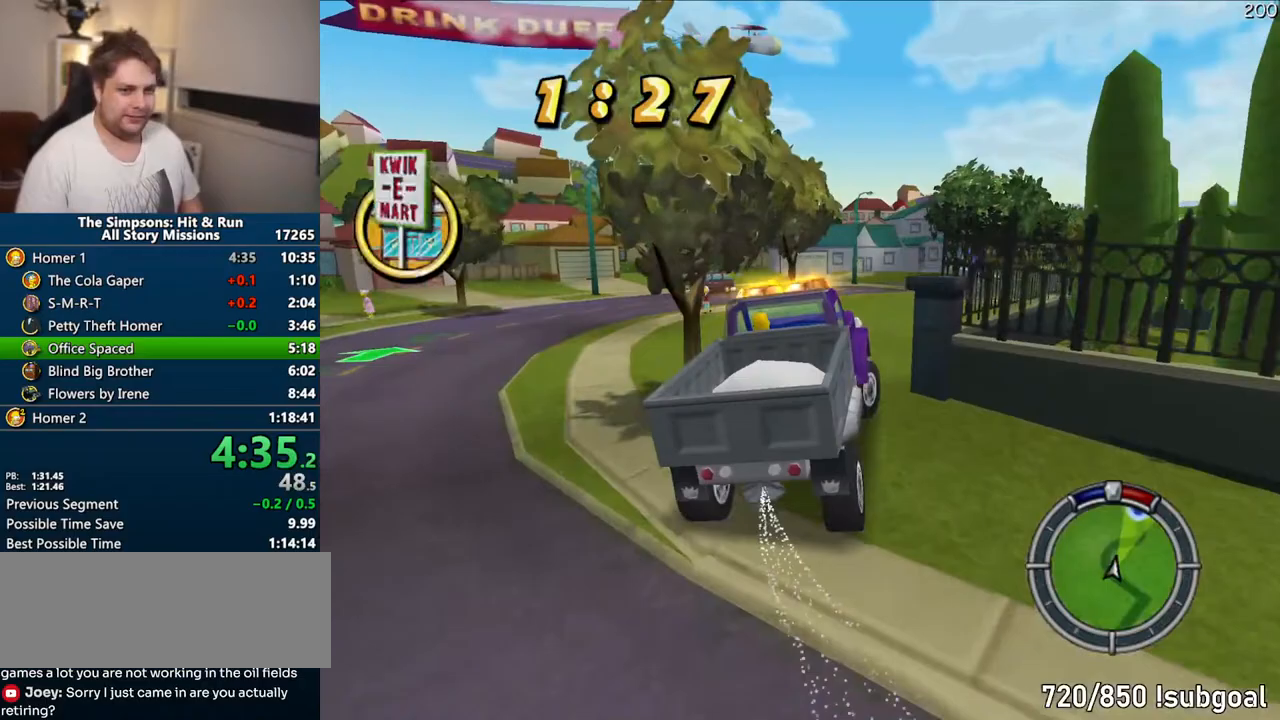
{"dt_ms": 500, "buttons": ["CROSS"], "left_stick": "up-right", "right_stick": "center", "events": [[133, "left_stick", "center"], [400, "left_stick", "up-right"]]}
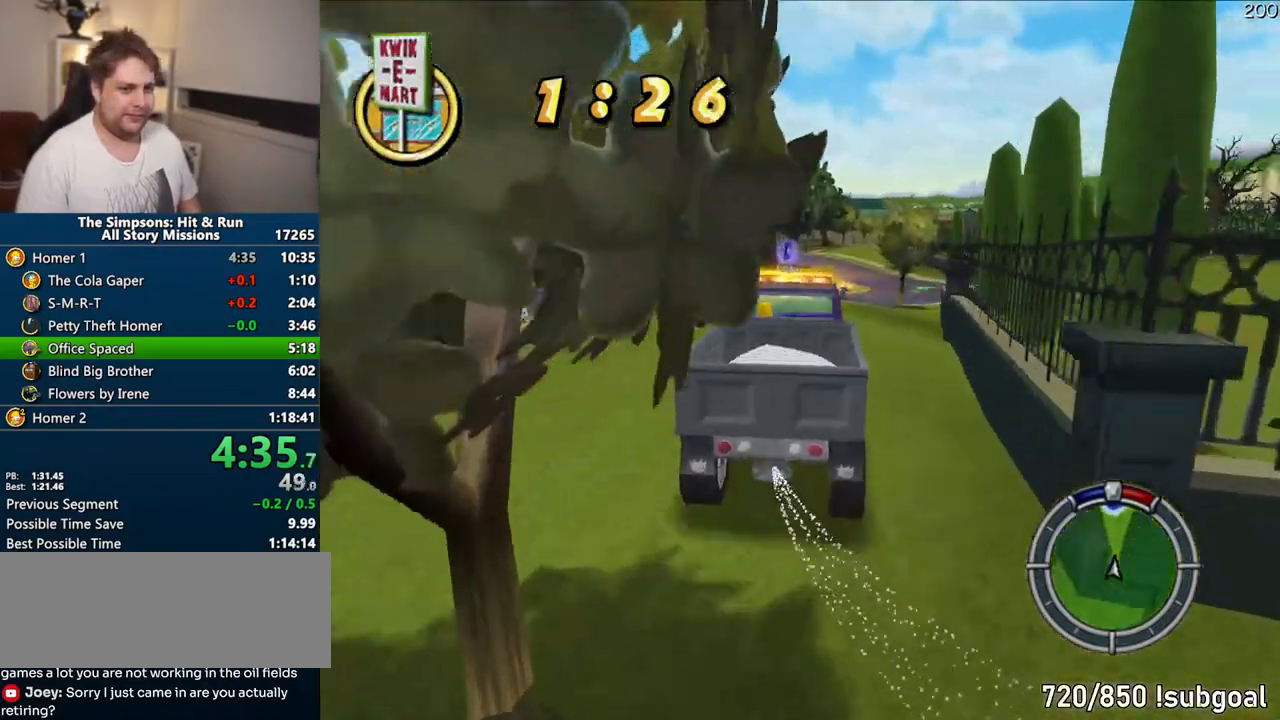
{"dt_ms": 500, "buttons": ["CROSS"], "left_stick": "center", "right_stick": "center", "events": [[17, "left_stick", "right"], [267, "left_stick", "center"]]}
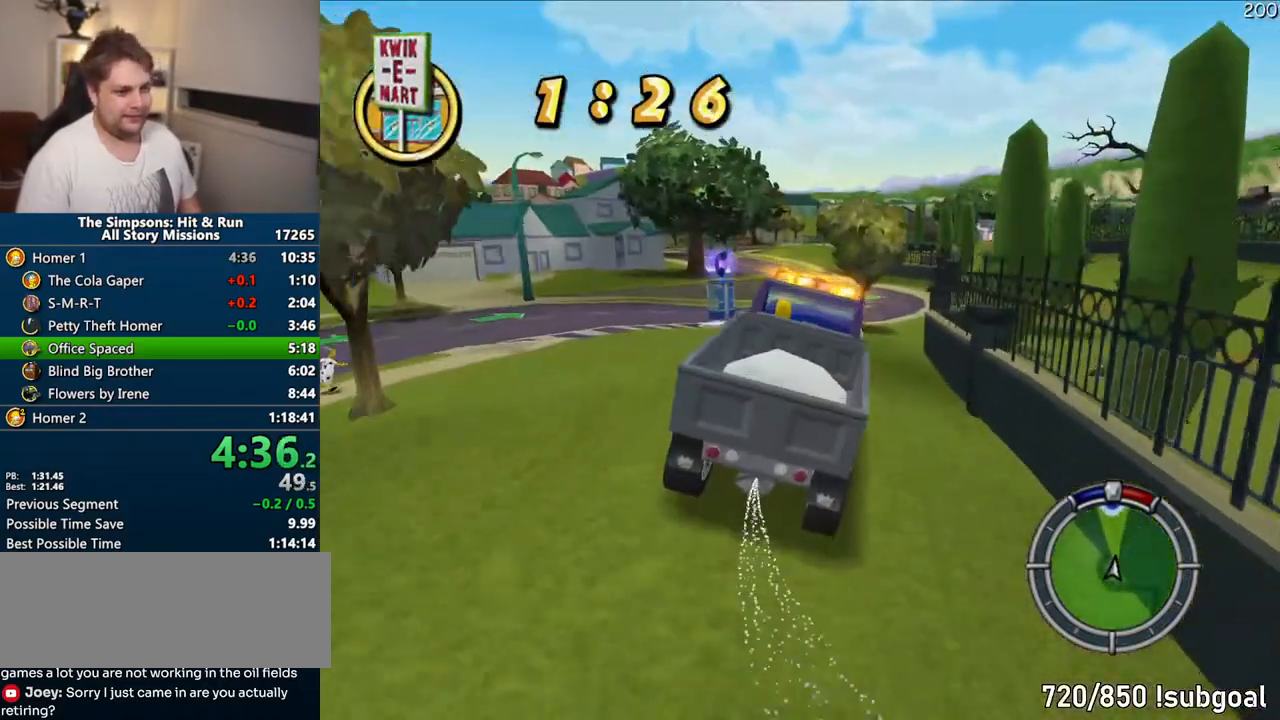
{"dt_ms": 500, "buttons": ["CROSS"], "left_stick": "center", "right_stick": "center", "events": [[133, "left_stick", "right"], [250, "left_stick", "center"]]}
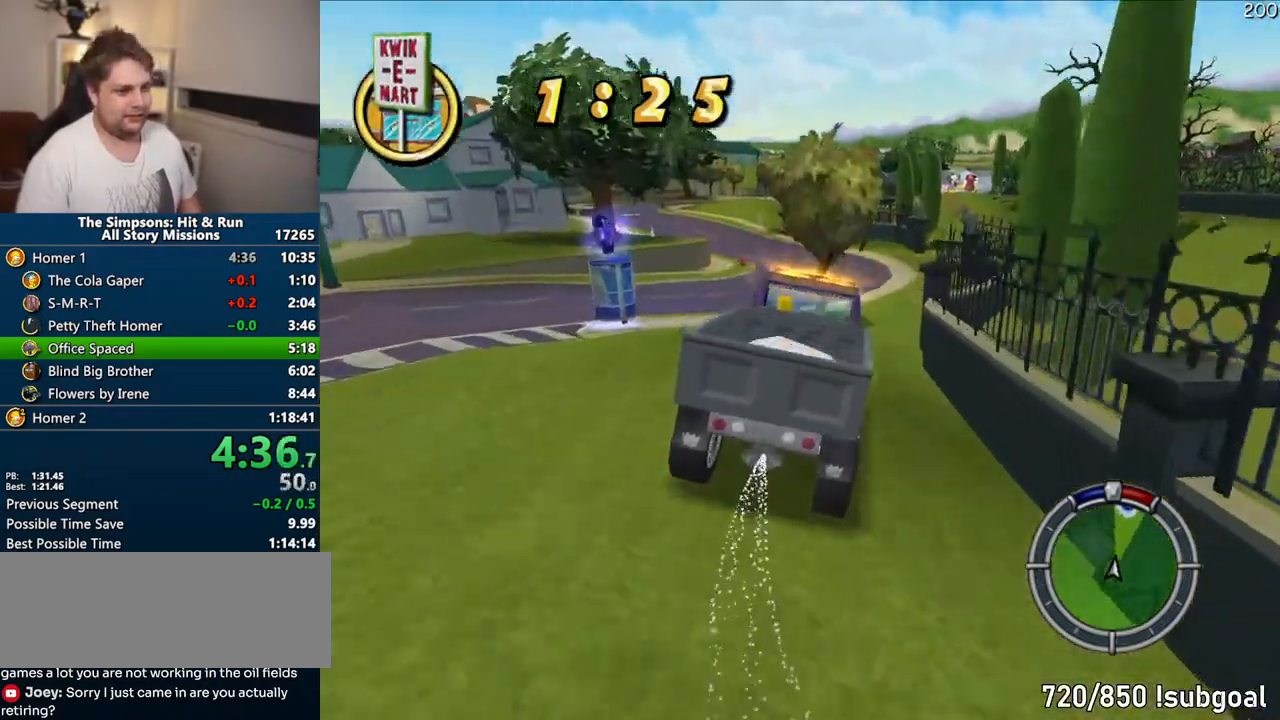
{"dt_ms": 500, "buttons": ["CROSS"], "left_stick": "center", "right_stick": "center", "events": [[17, "left_stick", "right"], [150, "left_stick", "center"], [350, "left_stick", "right"], [483, "left_stick", "center"]]}
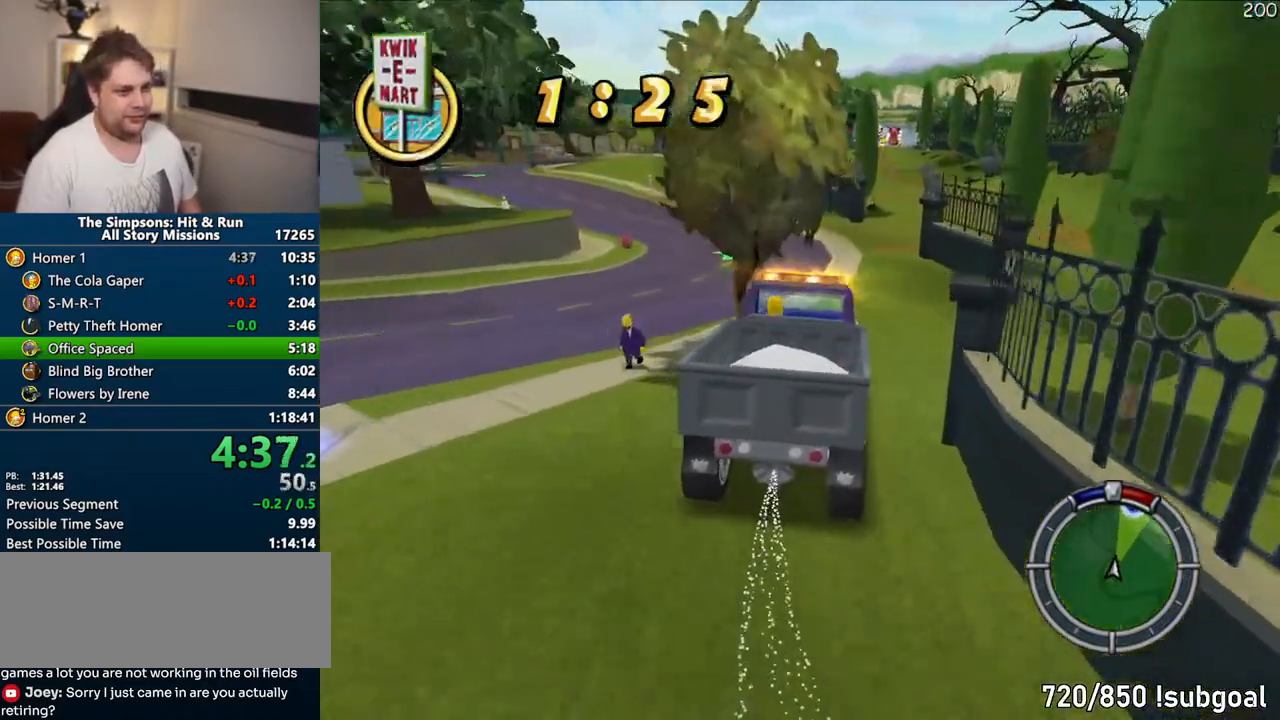
{"dt_ms": 500, "buttons": ["CROSS"], "left_stick": "right", "right_stick": "center", "events": [[133, "left_stick", "right"], [267, "left_stick", "center"], [433, "left_stick", "right"]]}
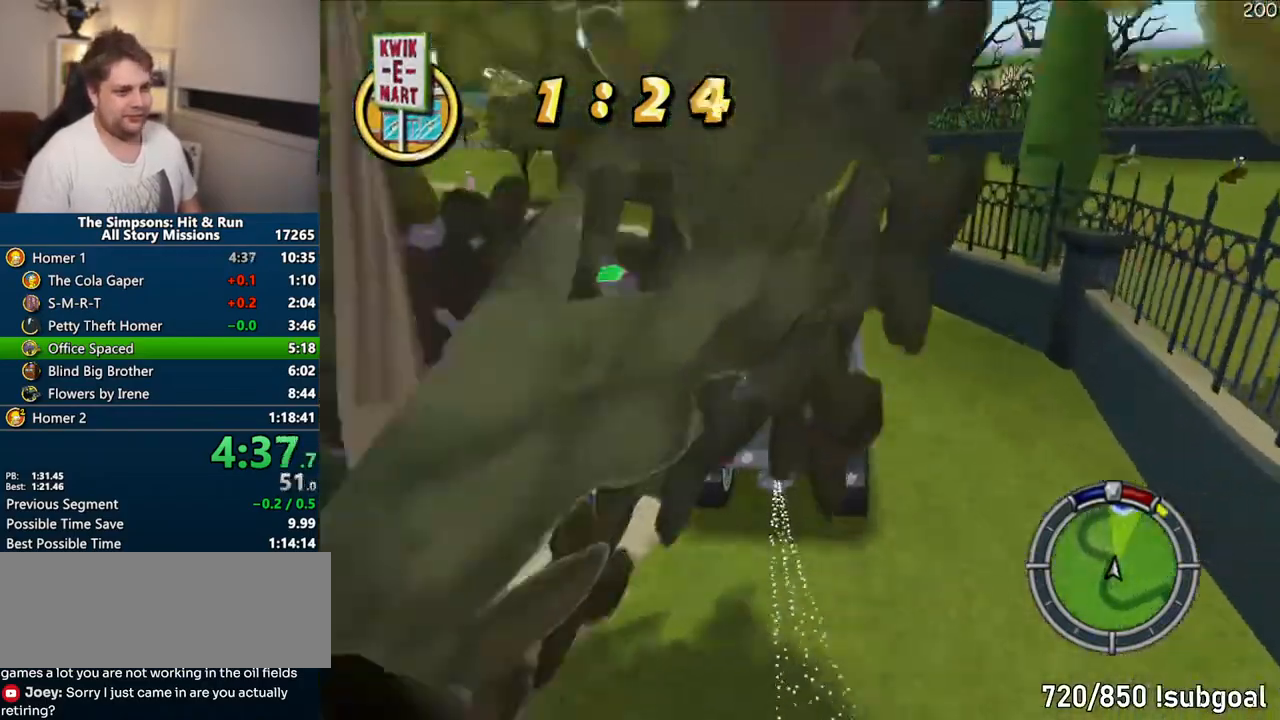
{"dt_ms": 500, "buttons": ["CROSS"], "left_stick": "center", "right_stick": "center", "events": [[67, "left_stick", "center"]]}
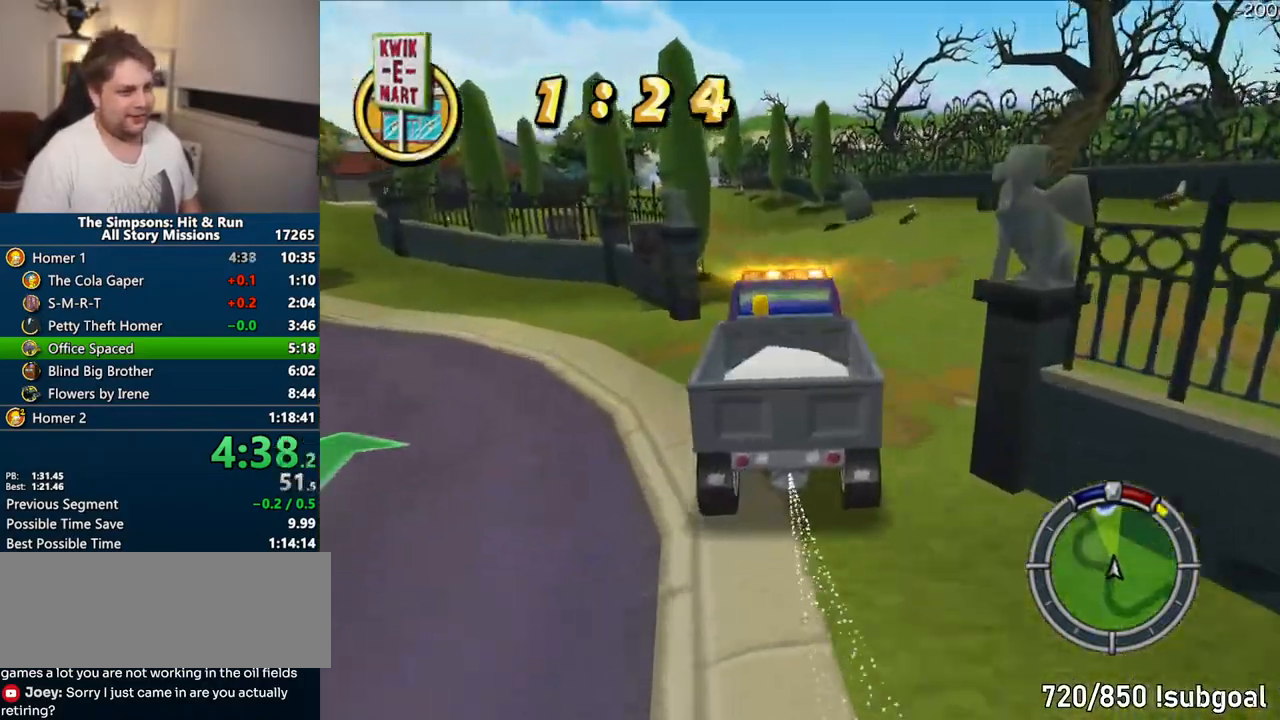
{"dt_ms": 500, "buttons": ["CROSS"], "left_stick": "left", "right_stick": "center", "events": [[100, "left_stick", "left"], [267, "left_stick", "center"], [483, "left_stick", "left"]]}
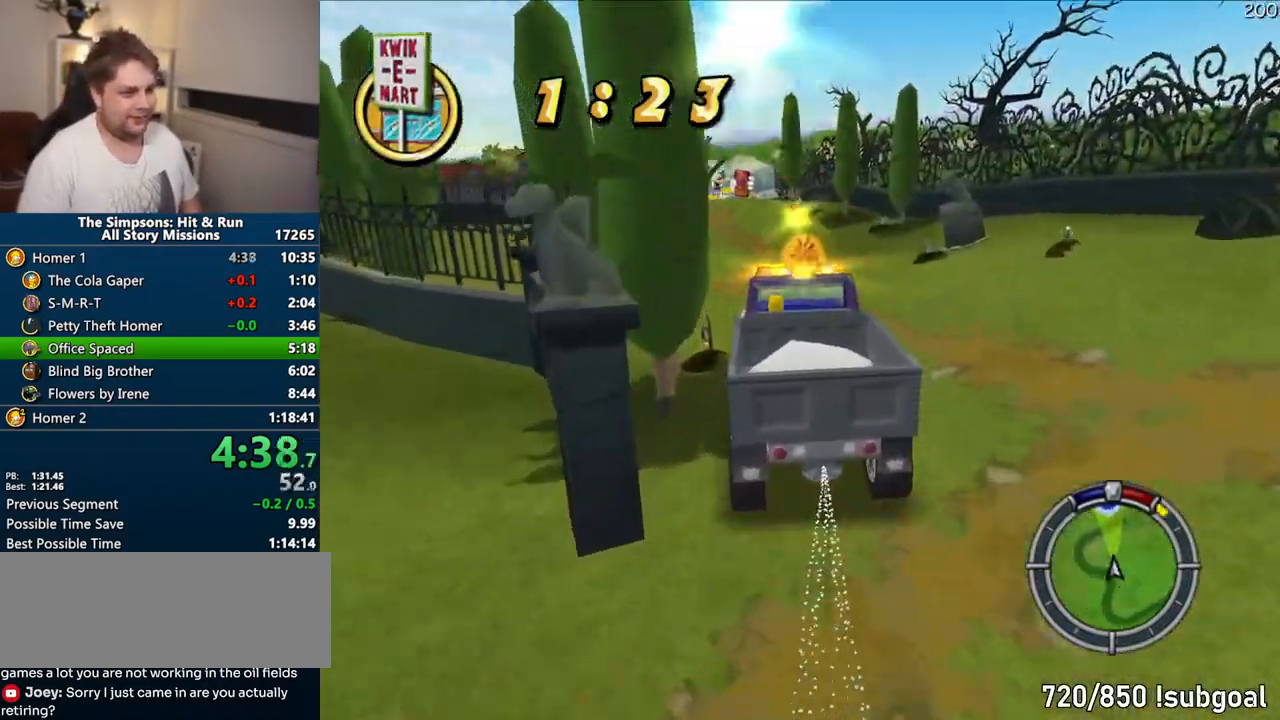
{"dt_ms": 500, "buttons": ["CROSS"], "left_stick": "center", "right_stick": "center", "events": [[117, "left_stick", "center"]]}
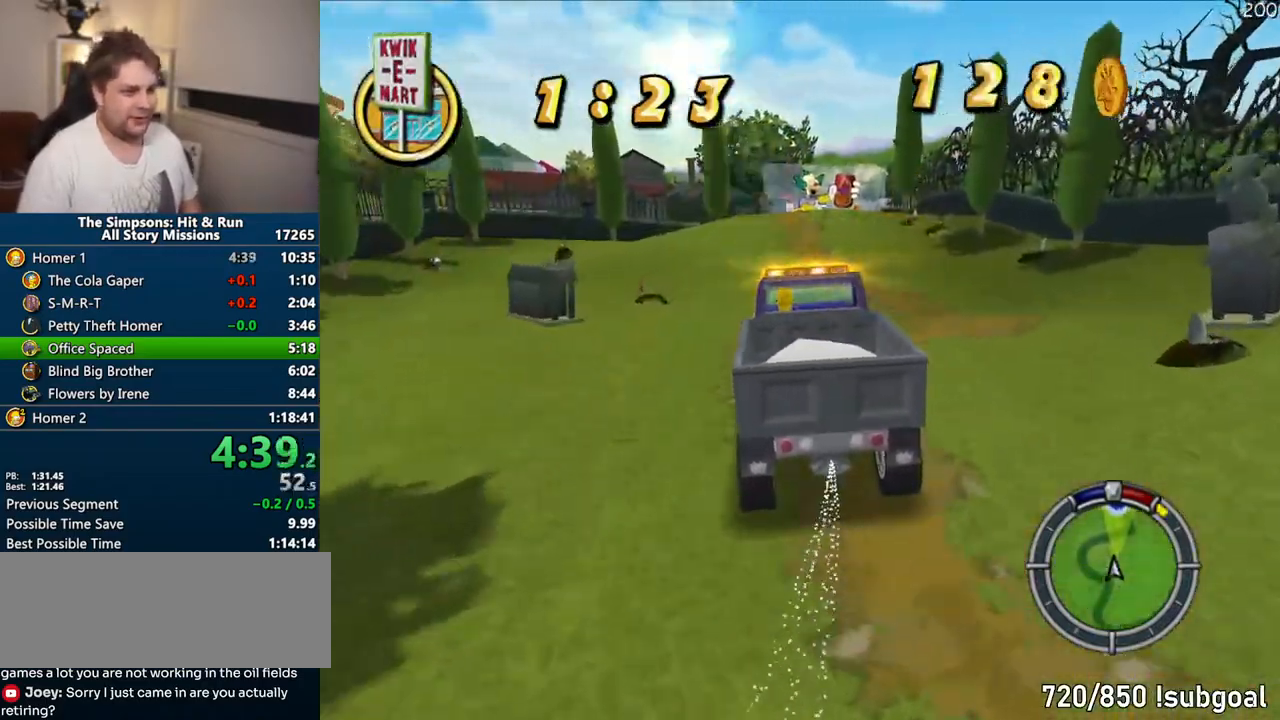
{"dt_ms": 500, "buttons": ["CROSS"], "left_stick": "center", "right_stick": "center", "events": [[83, "left_stick", "right"], [250, "left_stick", "center"], [333, "left_stick", "right"], [467, "left_stick", "center"]]}
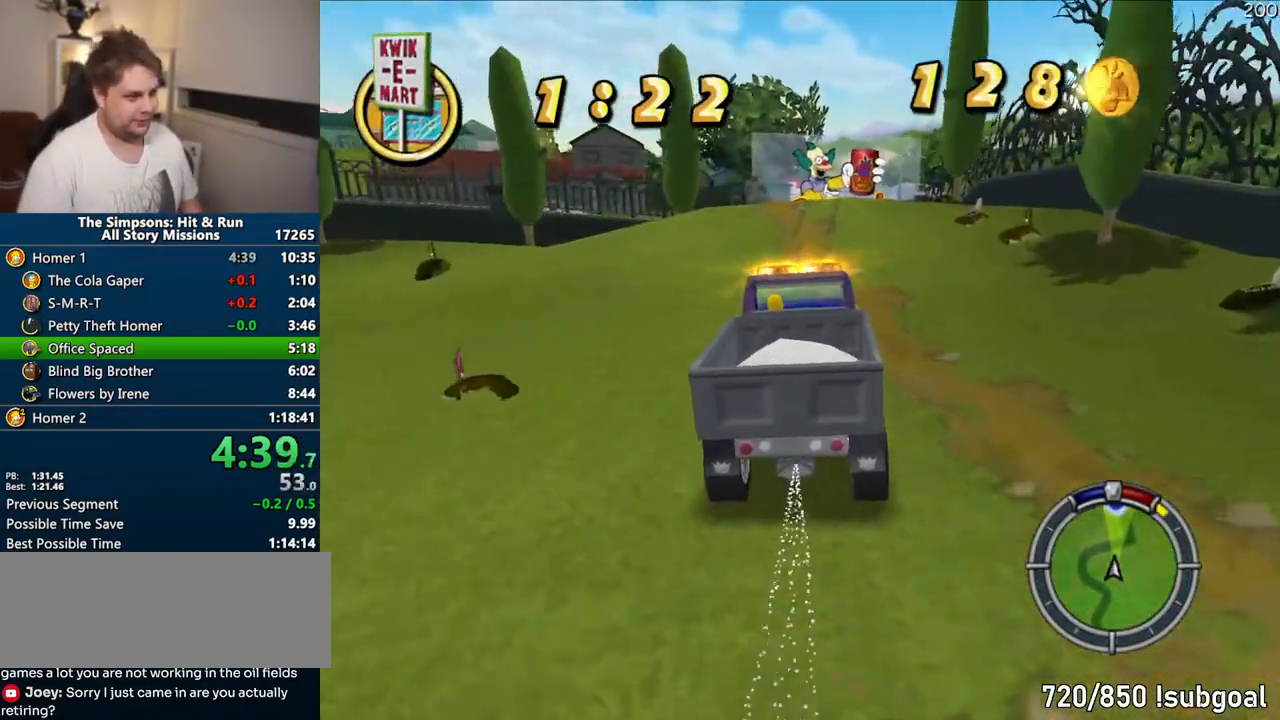
{"dt_ms": 500, "buttons": ["CROSS"], "left_stick": "center", "right_stick": "center", "events": []}
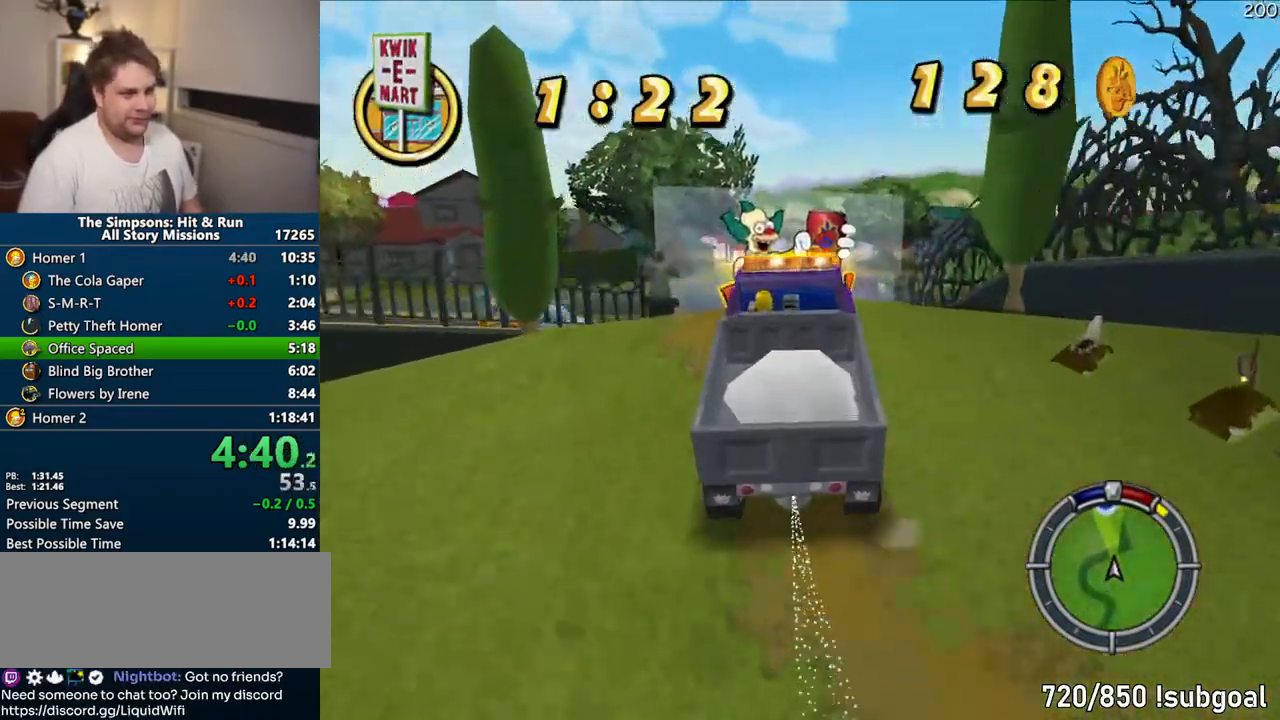
{"dt_ms": 500, "buttons": ["CROSS"], "left_stick": "right", "right_stick": "center", "events": [[317, "left_stick", "right"]]}
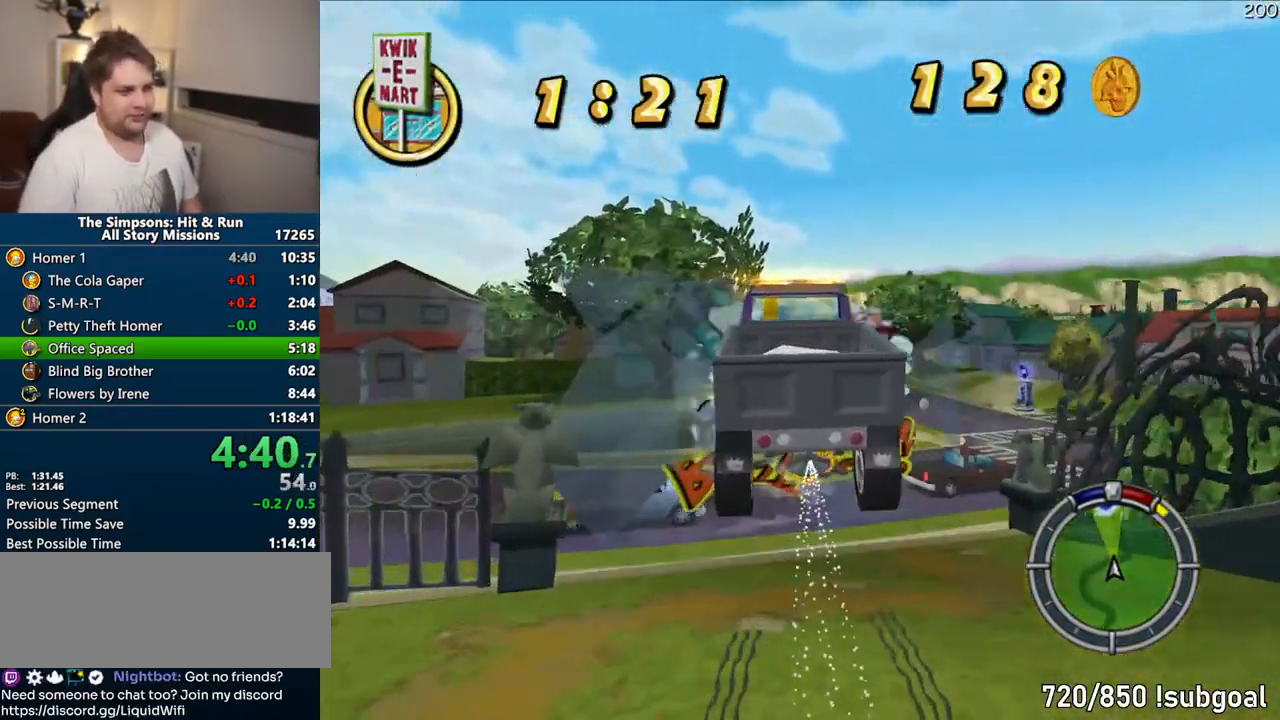
{"dt_ms": 500, "buttons": ["CROSS"], "left_stick": "center", "right_stick": "center", "events": [[200, "left_stick", "center"], [317, "left_stick", "right"], [400, "left_stick", "center"]]}
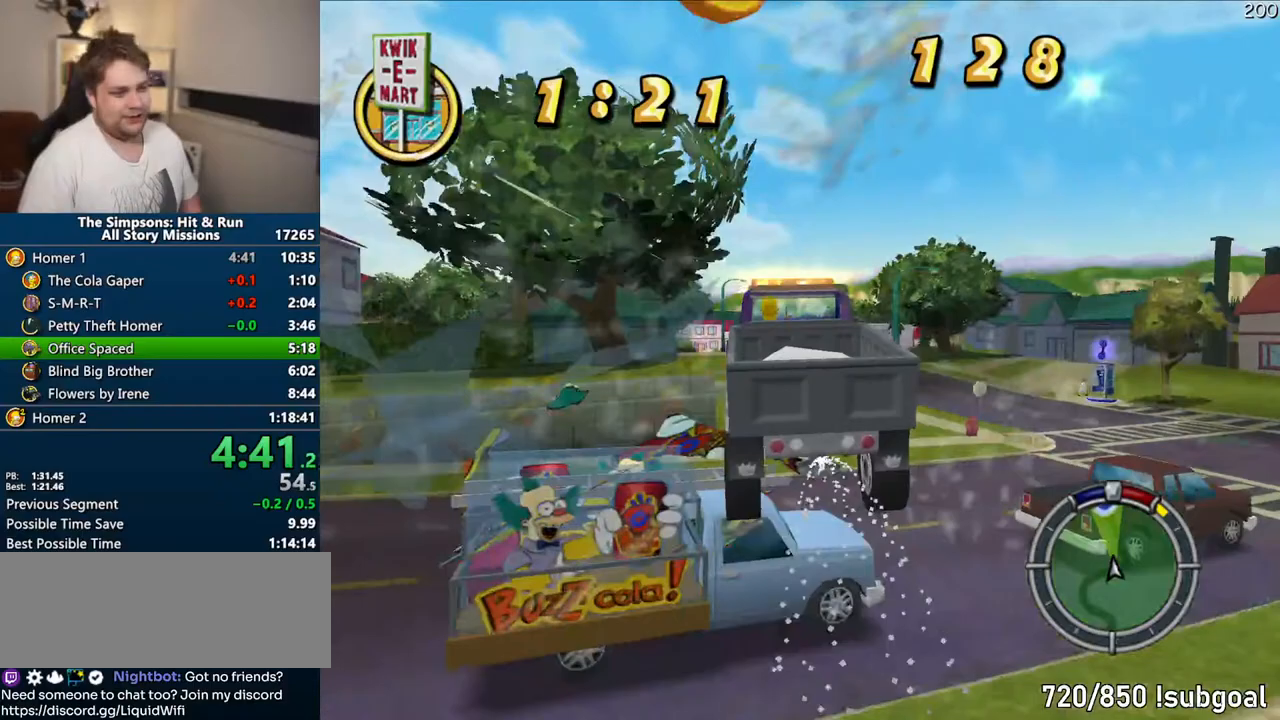
{"dt_ms": 500, "buttons": ["CROSS"], "left_stick": "right", "right_stick": "center", "events": [[483, "left_stick", "right"]]}
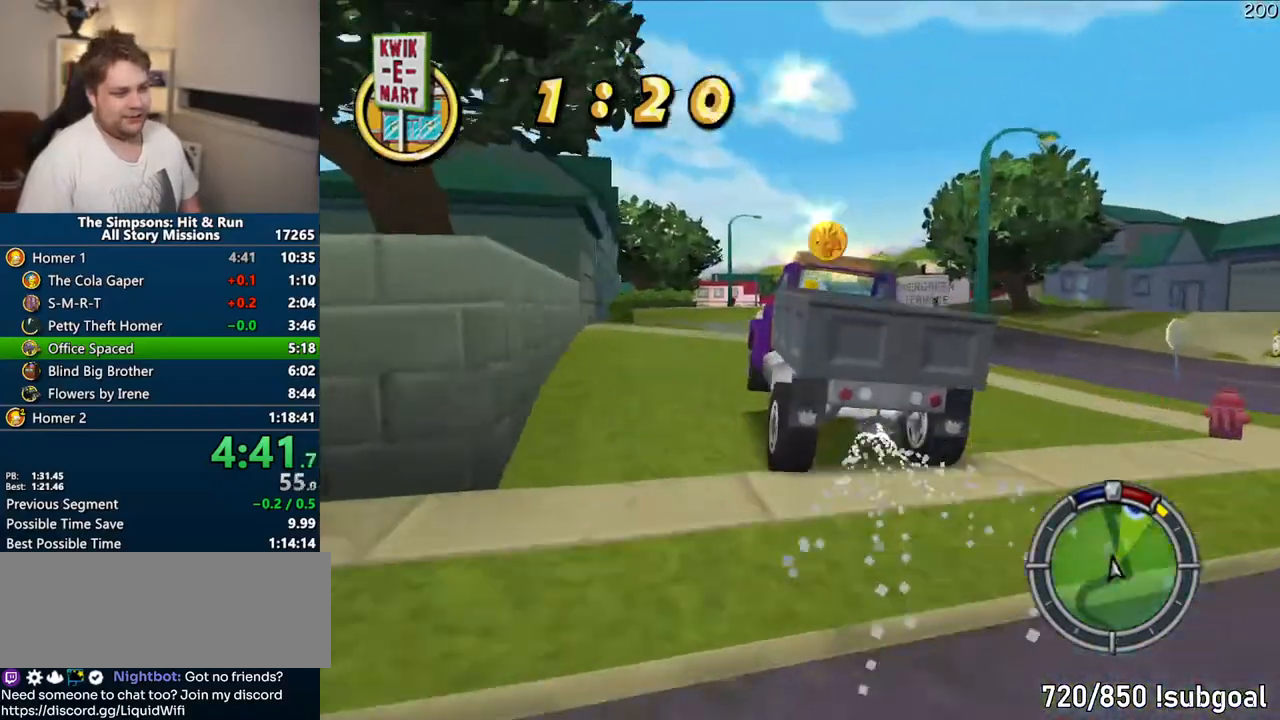
{"dt_ms": 500, "buttons": ["CROSS"], "left_stick": "center", "right_stick": "center", "events": [[117, "left_stick", "center"]]}
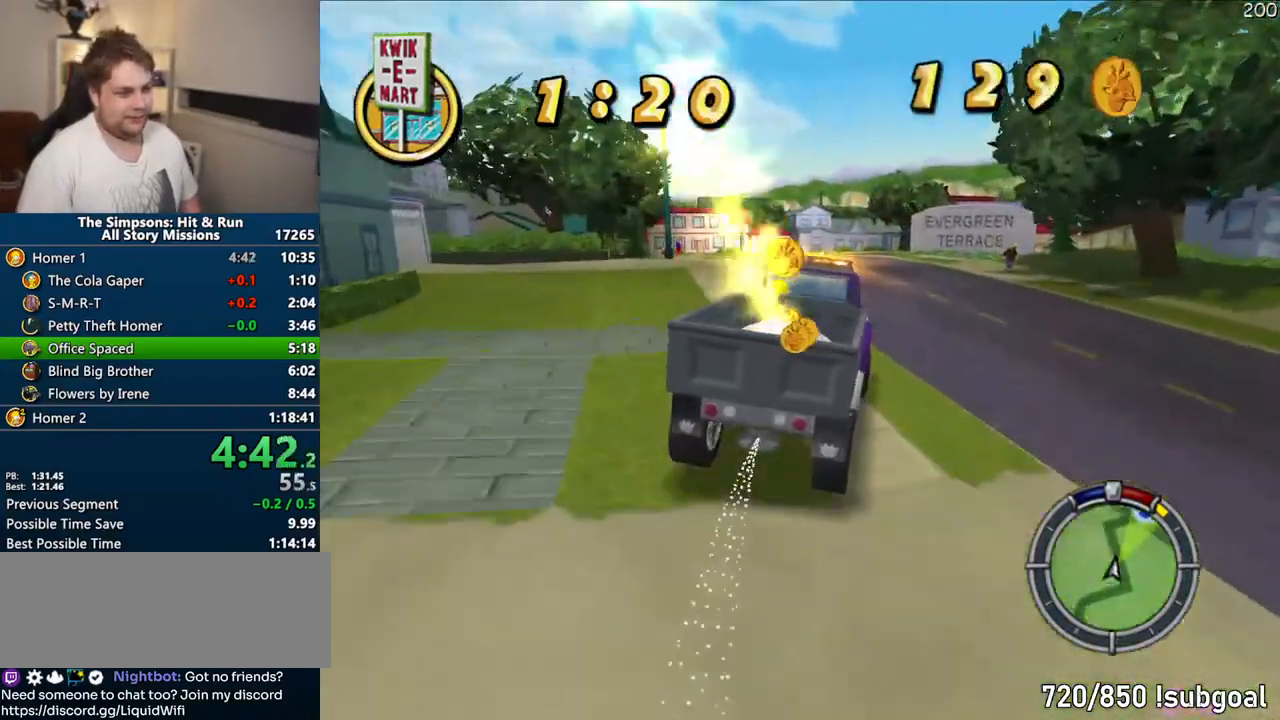
{"dt_ms": 500, "buttons": ["CROSS"], "left_stick": "right", "right_stick": "center", "events": [[117, "left_stick", "left"], [200, "left_stick", "center"], [267, "left_stick", "right"]]}
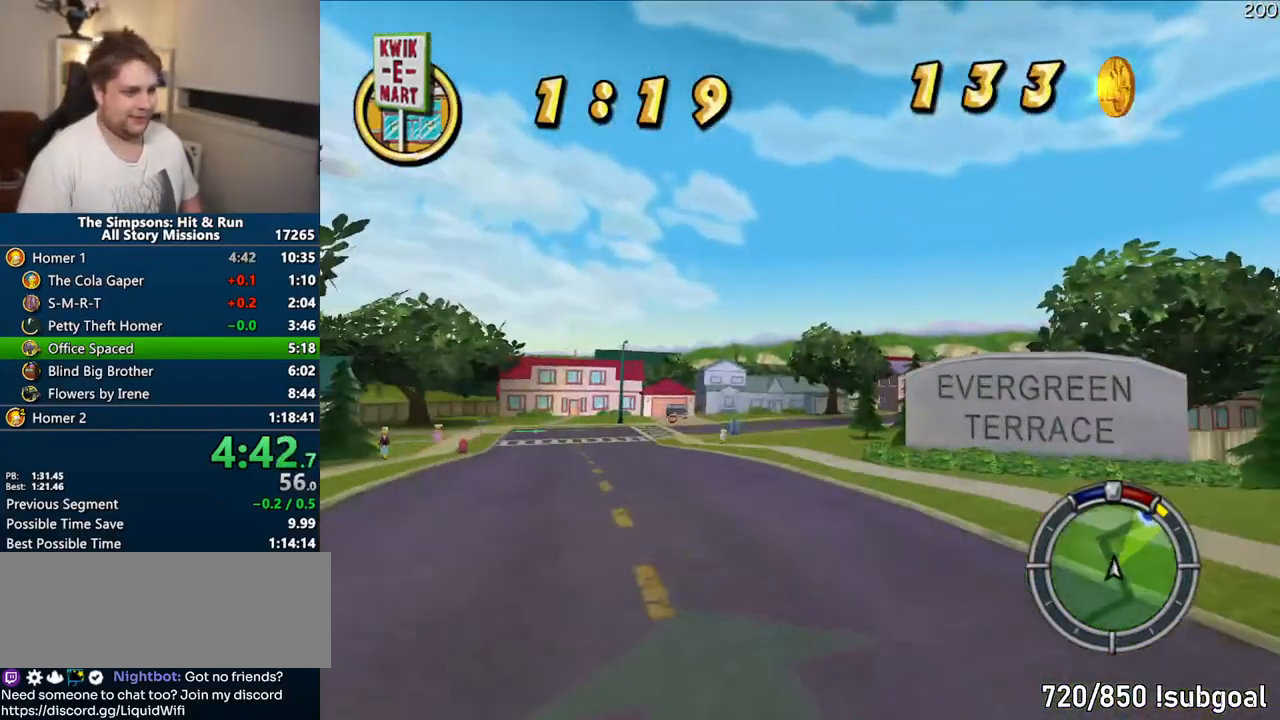
{"dt_ms": 1000, "buttons": ["CROSS"], "left_stick": "center", "right_stick": "center"}
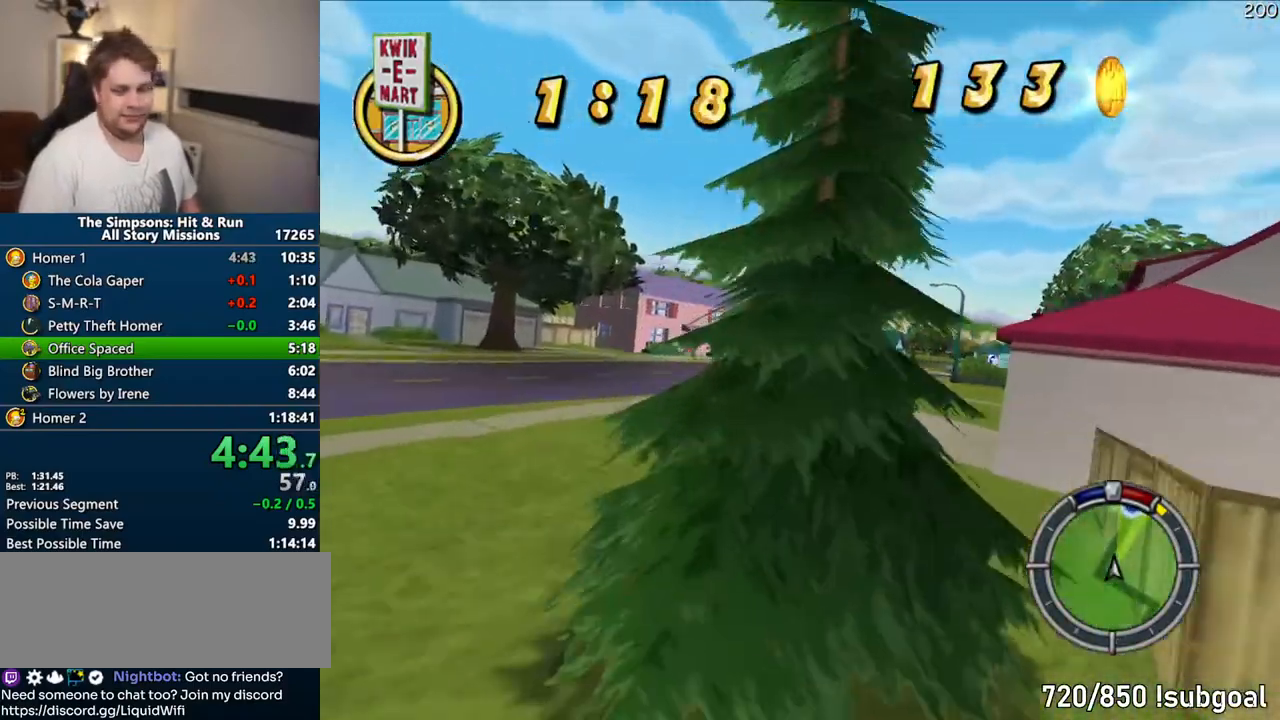
{"dt_ms": 500, "buttons": ["CROSS"], "left_stick": "right", "right_stick": "center", "events": [[50, "left_stick", "right"], [383, "right_stick", "down"], [483, "right_stick", "center"]]}
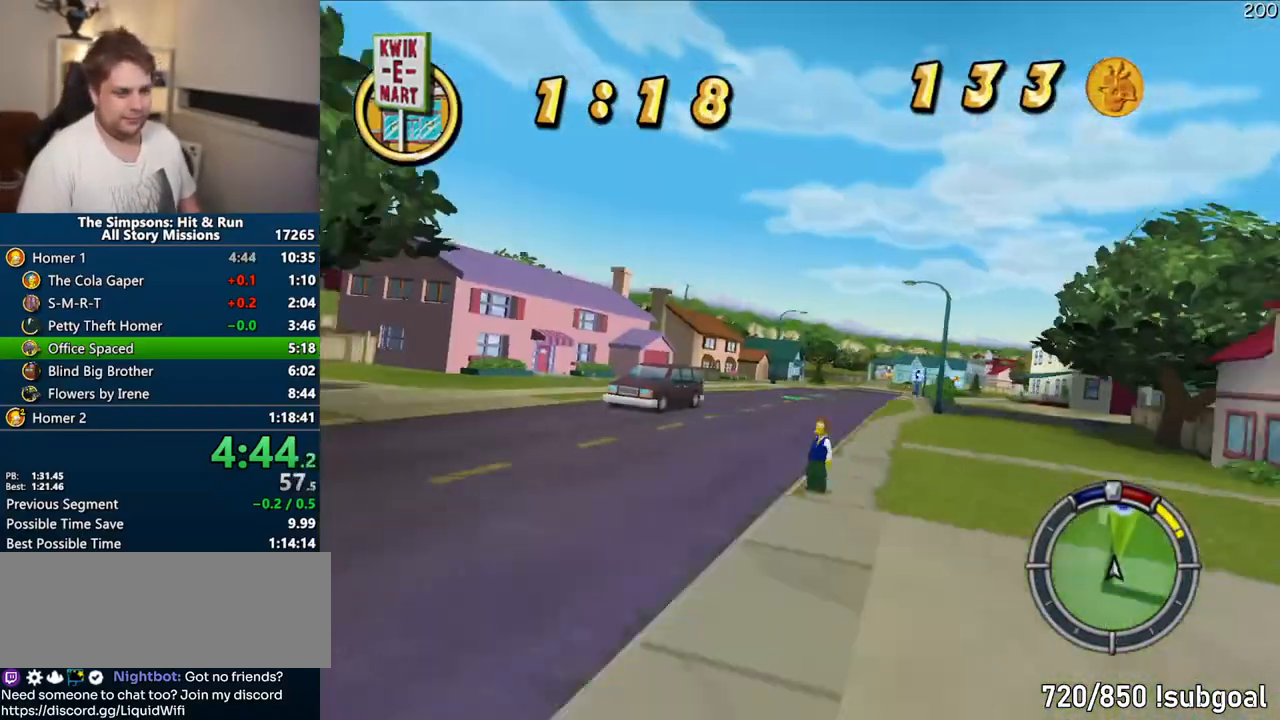
{"dt_ms": 500, "buttons": ["CROSS"], "left_stick": "center", "right_stick": "center", "events": [[483, "left_stick", "center"]]}
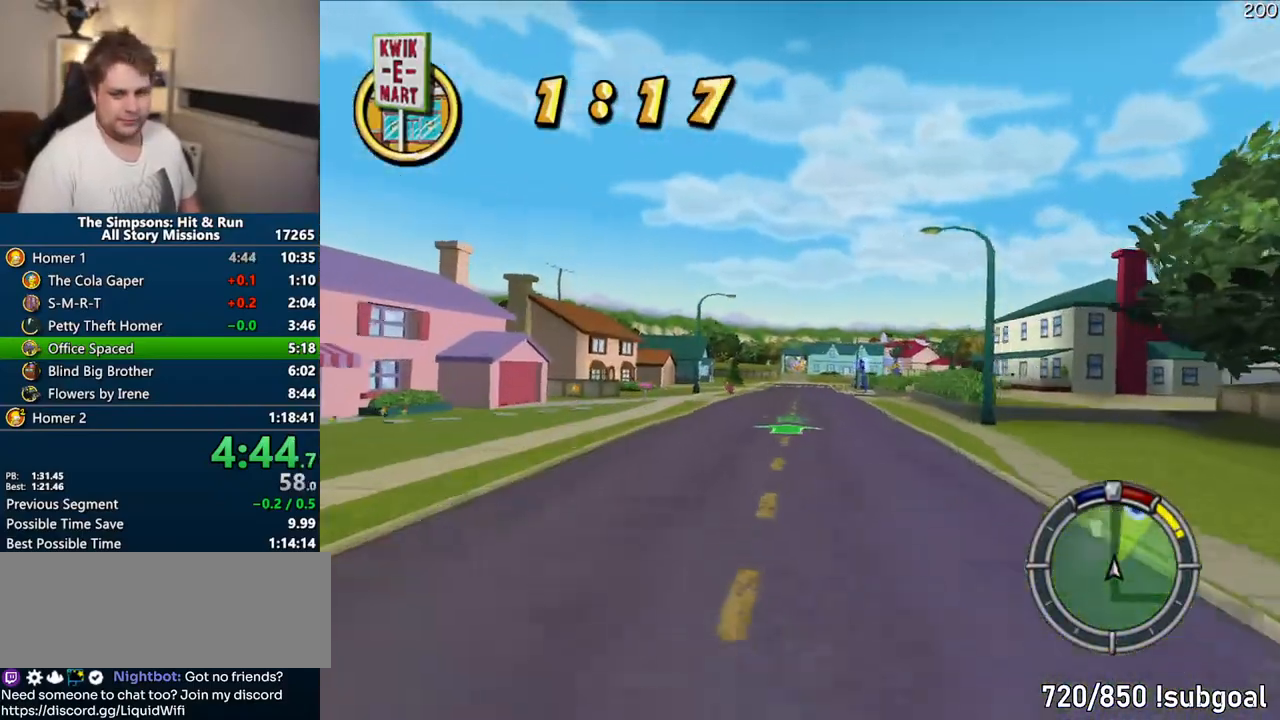
{"dt_ms": 500, "buttons": ["CROSS"], "left_stick": "right", "right_stick": "center", "events": [[67, "left_stick", "right"]]}
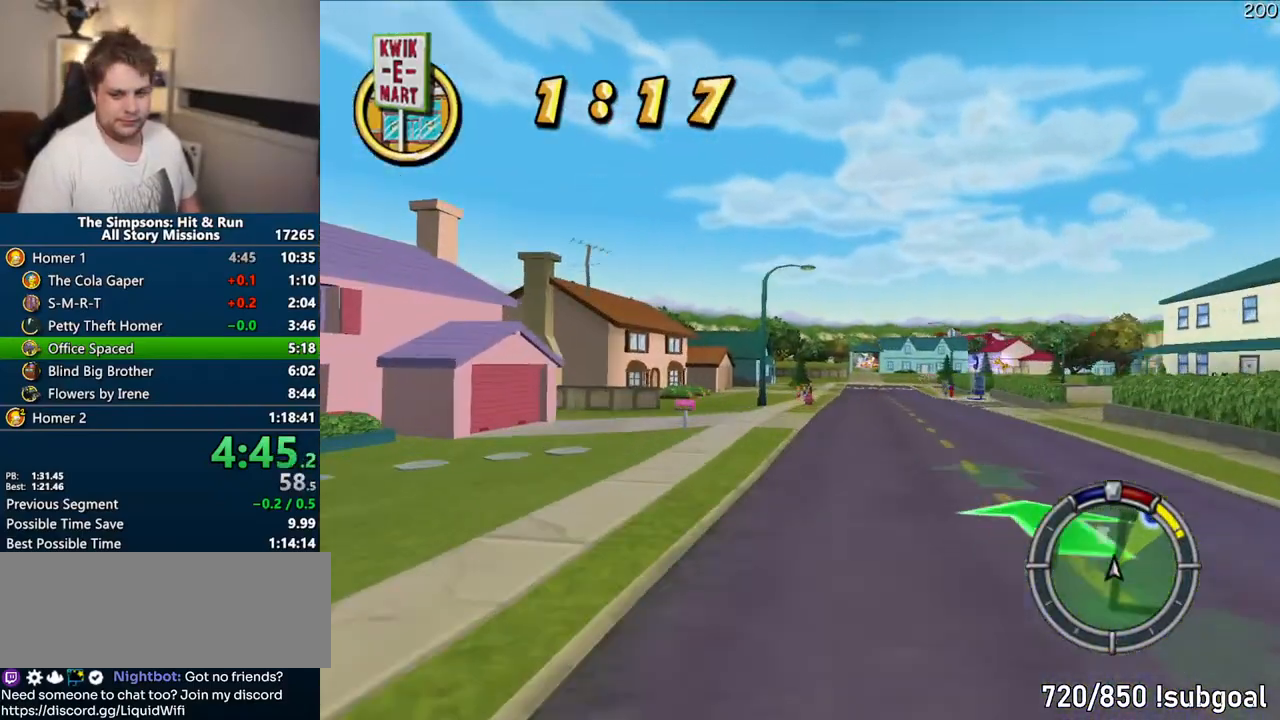
{"dt_ms": 500, "buttons": ["CROSS"], "left_stick": "right", "right_stick": "center", "events": []}
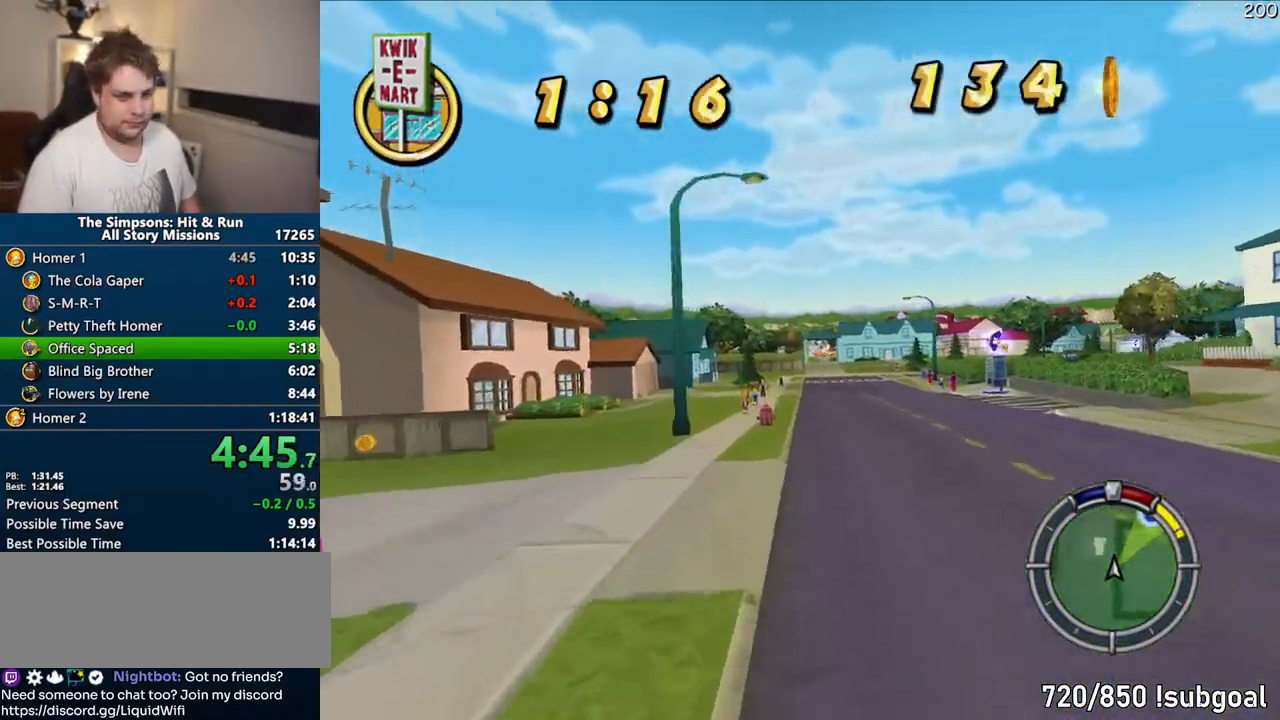
{"dt_ms": 500, "buttons": ["CROSS"], "left_stick": "center", "right_stick": "center", "events": [[133, "left_stick", "center"], [367, "left_stick", "left"], [483, "left_stick", "center"]]}
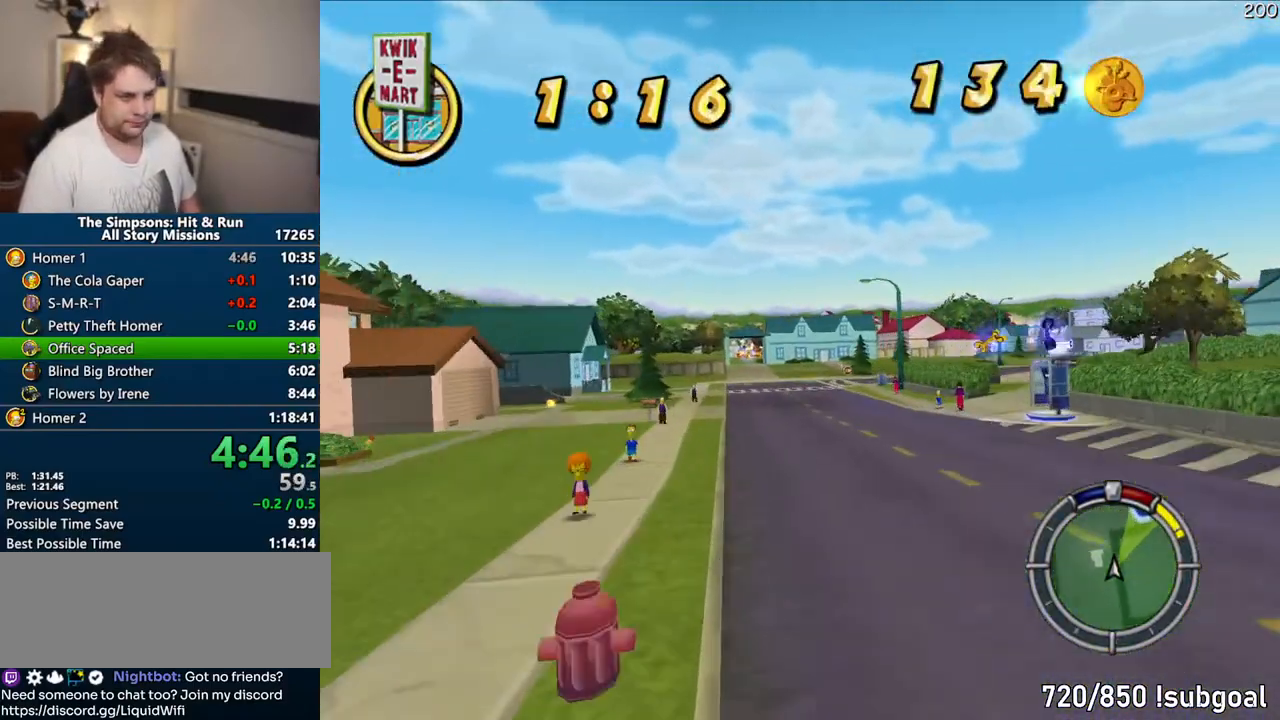
{"dt_ms": 500, "buttons": ["CROSS"], "left_stick": "center", "right_stick": "center", "events": []}
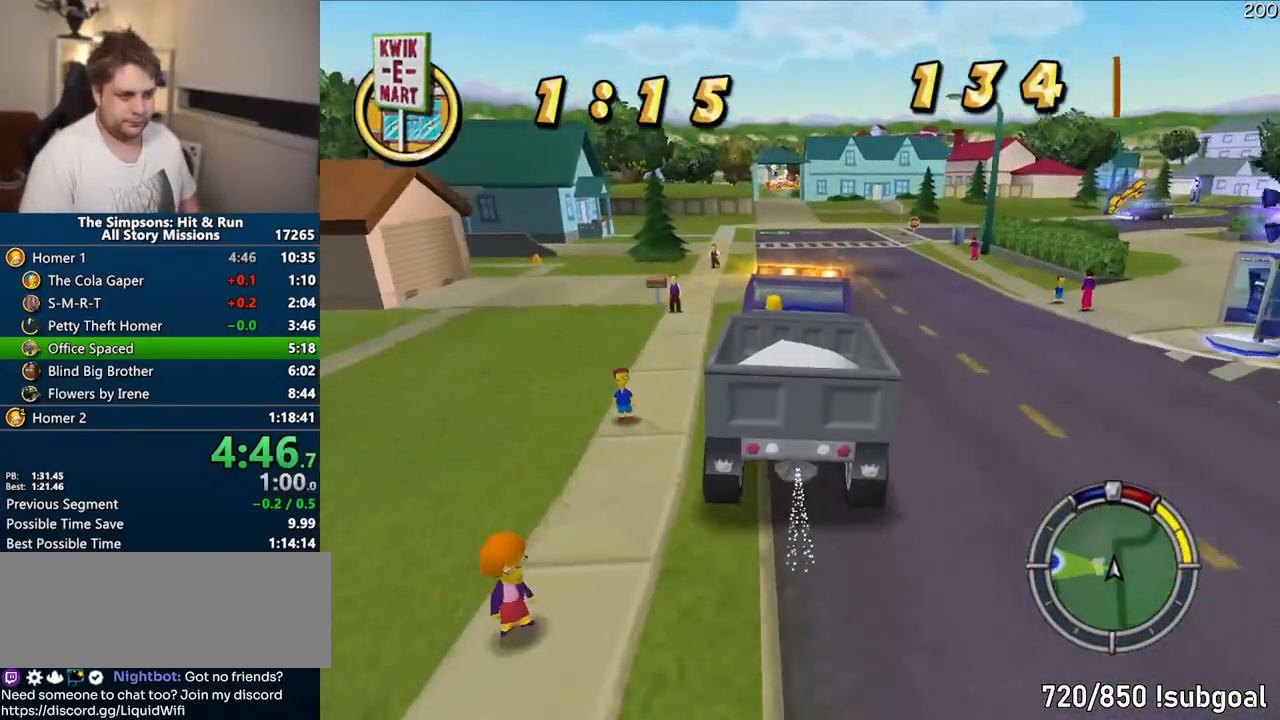
{"dt_ms": 500, "buttons": ["CROSS"], "left_stick": "center", "right_stick": "center", "events": []}
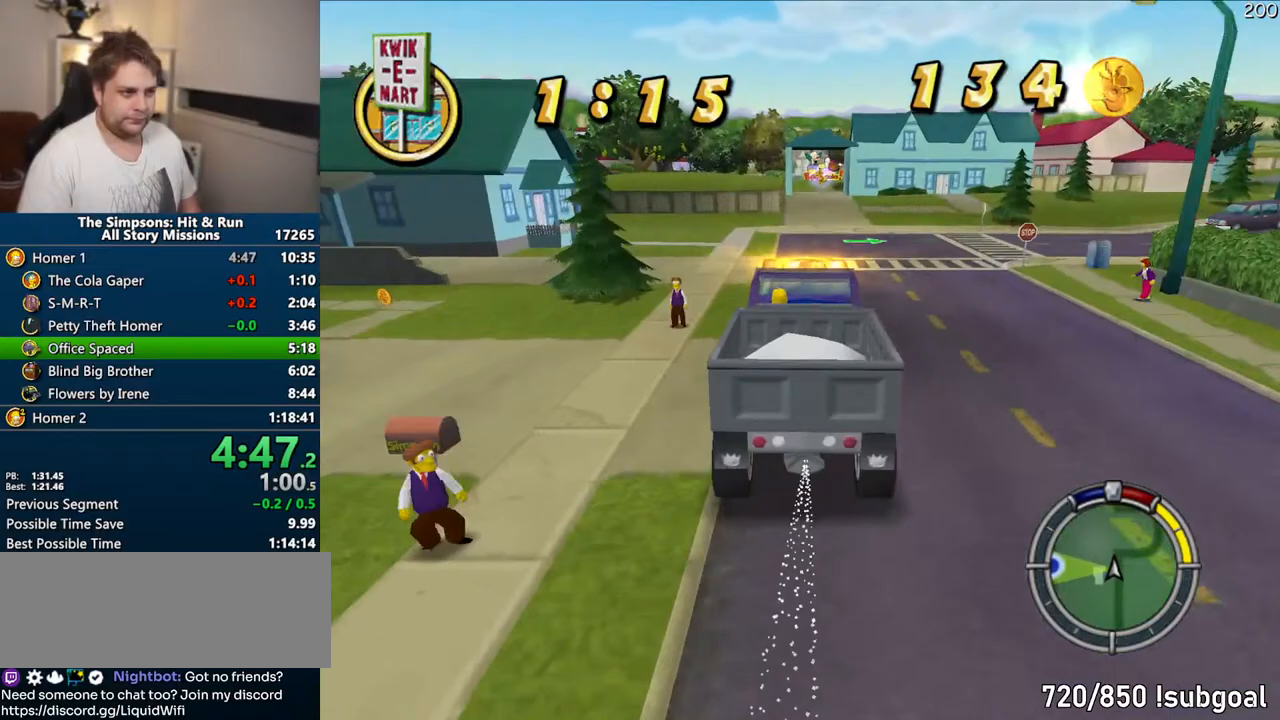
{"dt_ms": 500, "buttons": ["CROSS"], "left_stick": "center", "right_stick": "center", "events": []}
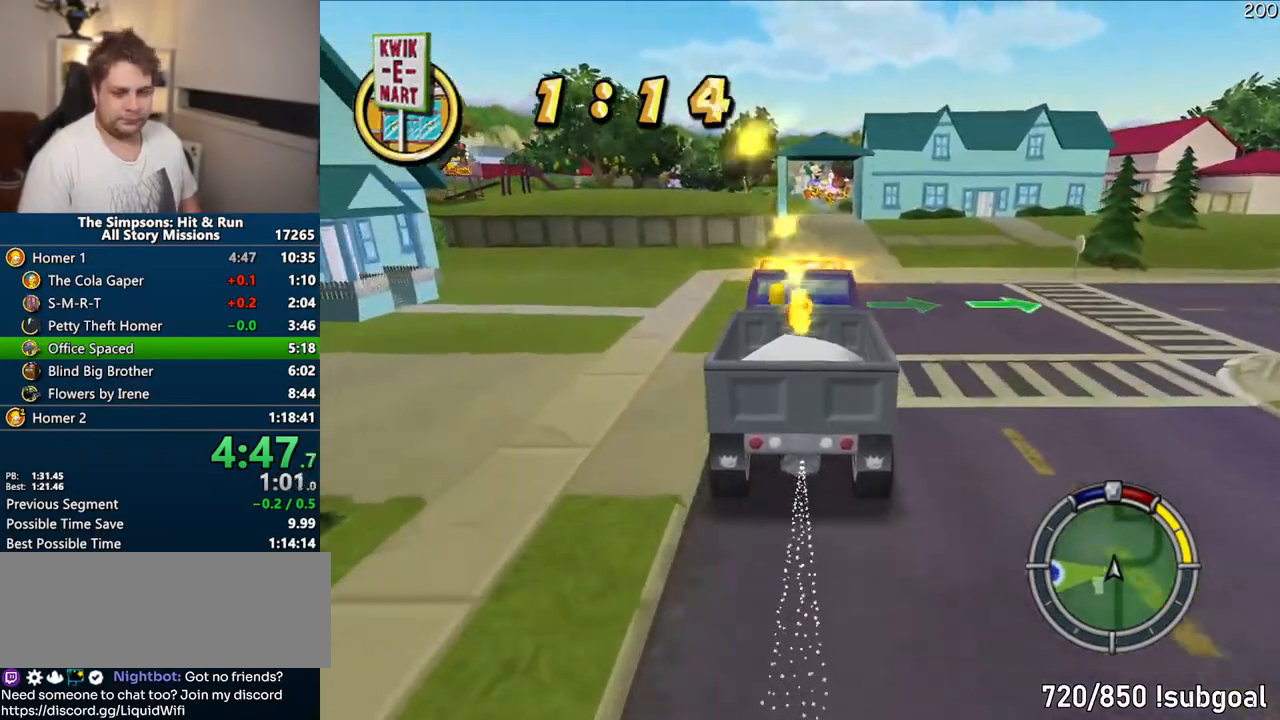
{"dt_ms": 500, "buttons": ["CROSS"], "left_stick": "center", "right_stick": "center", "events": [[283, "left_stick", "right"], [483, "left_stick", "center"]]}
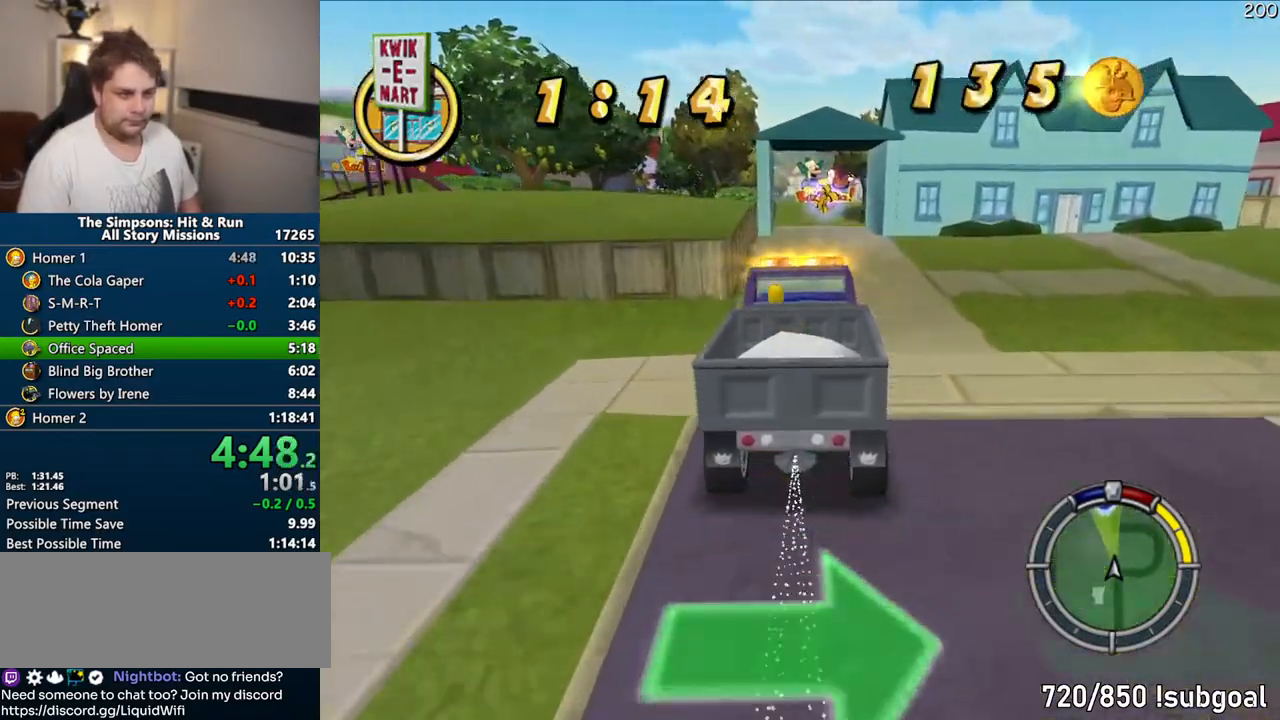
{"dt_ms": 500, "buttons": ["R1"], "left_stick": "right", "right_stick": "center", "events": [[17, "CROSS", "up"], [183, "left_stick", "right"], [233, "R1", "down"], [300, "left_stick", "center"], [333, "CIRCLE", "down"], [467, "CIRCLE", "up"], [467, "left_stick", "right"]]}
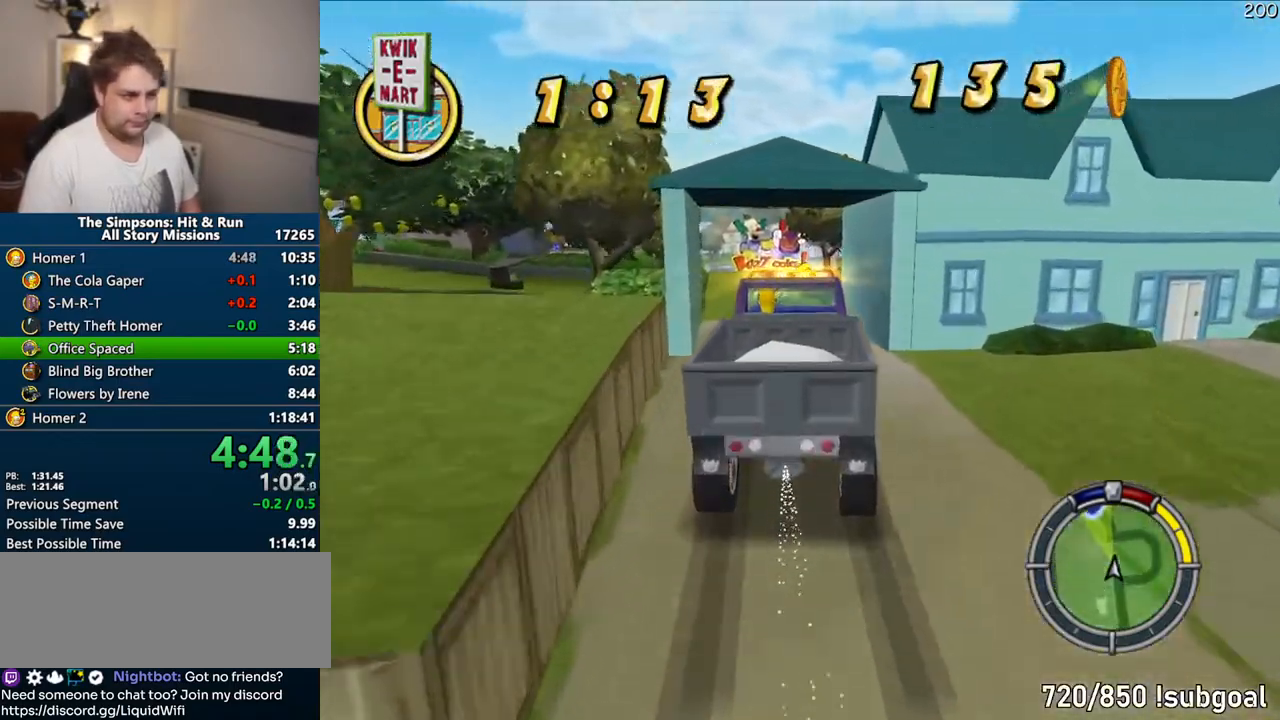
{"dt_ms": 500, "buttons": ["R1"], "left_stick": "left", "right_stick": "center", "events": [[83, "left_stick", "center"], [117, "CIRCLE", "down"], [367, "CIRCLE", "up"], [417, "left_stick", "left"]]}
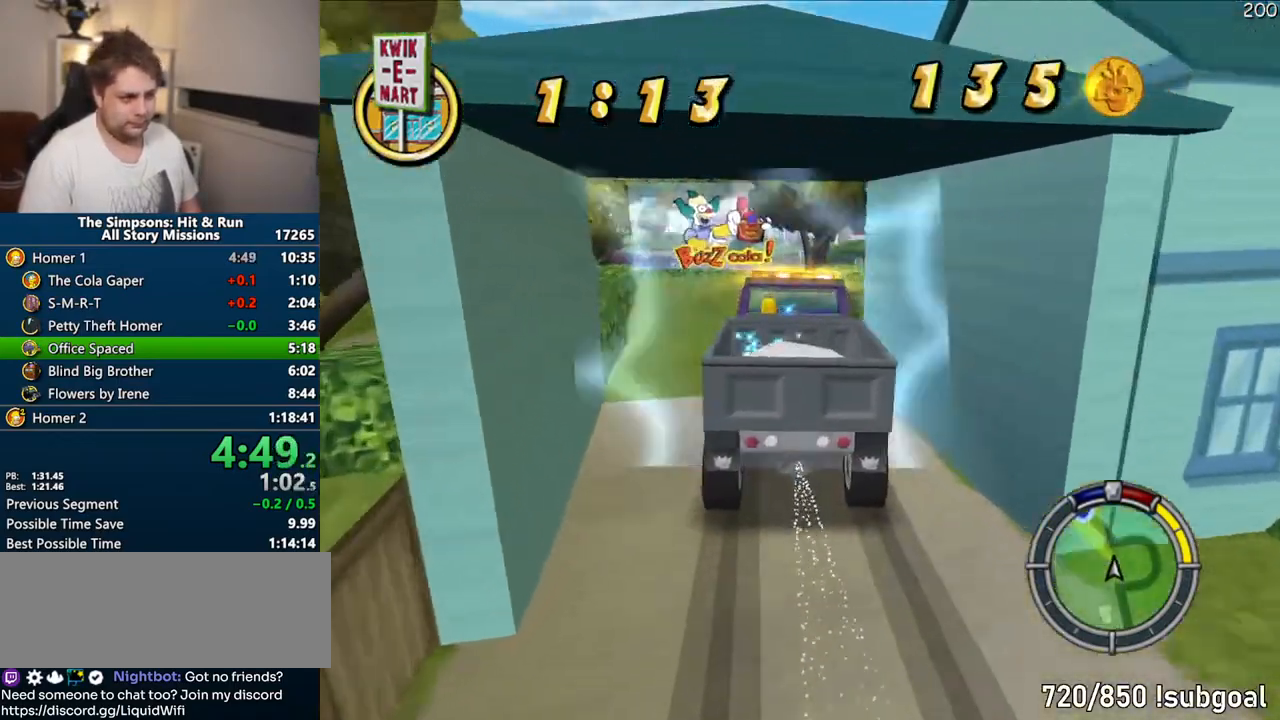
{"dt_ms": 500, "buttons": ["R1"], "left_stick": "left", "right_stick": "center", "events": [[83, "CIRCLE", "down"], [283, "CIRCLE", "up"]]}